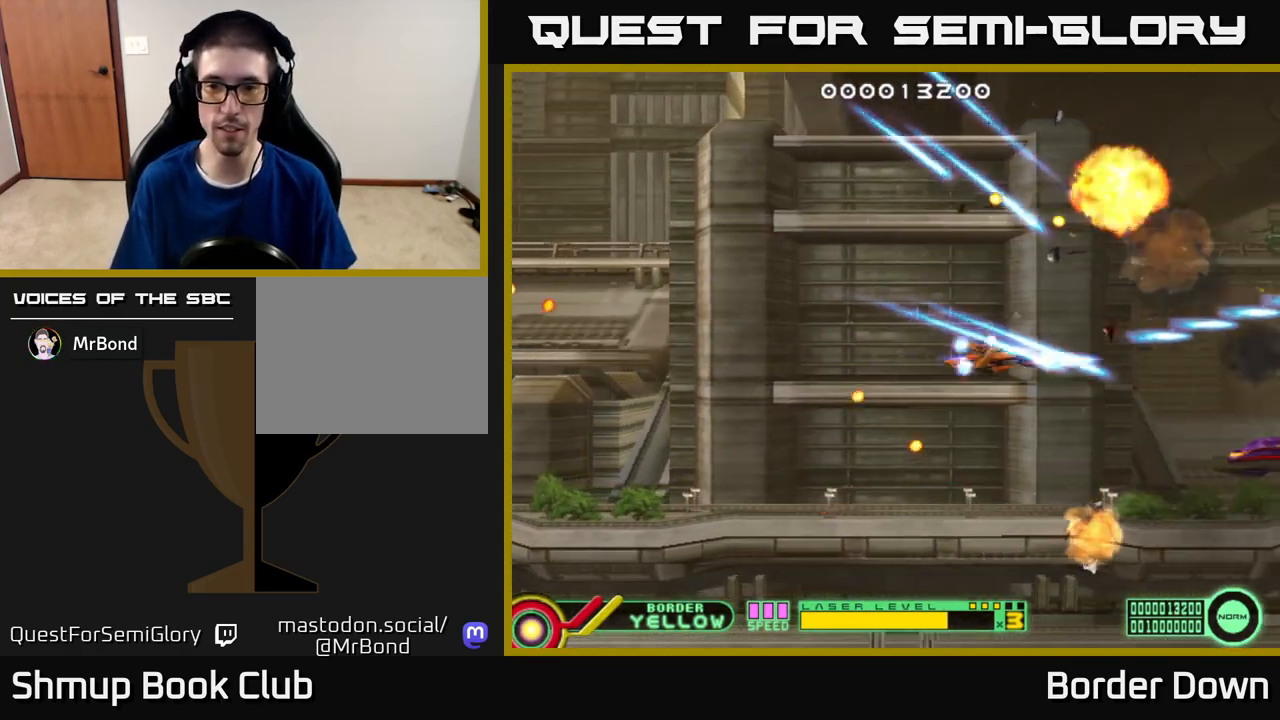
Gameplay with a controller (Xbox layout); each line is a JSON object with the inputs held at the frame after it. "events" lists button and stick changes between this image and that frame as [ms after this image, input, new state], when the widget could be followed in between.
{"buttons": ["A"], "left_stick": "center", "right_stick": "center"}
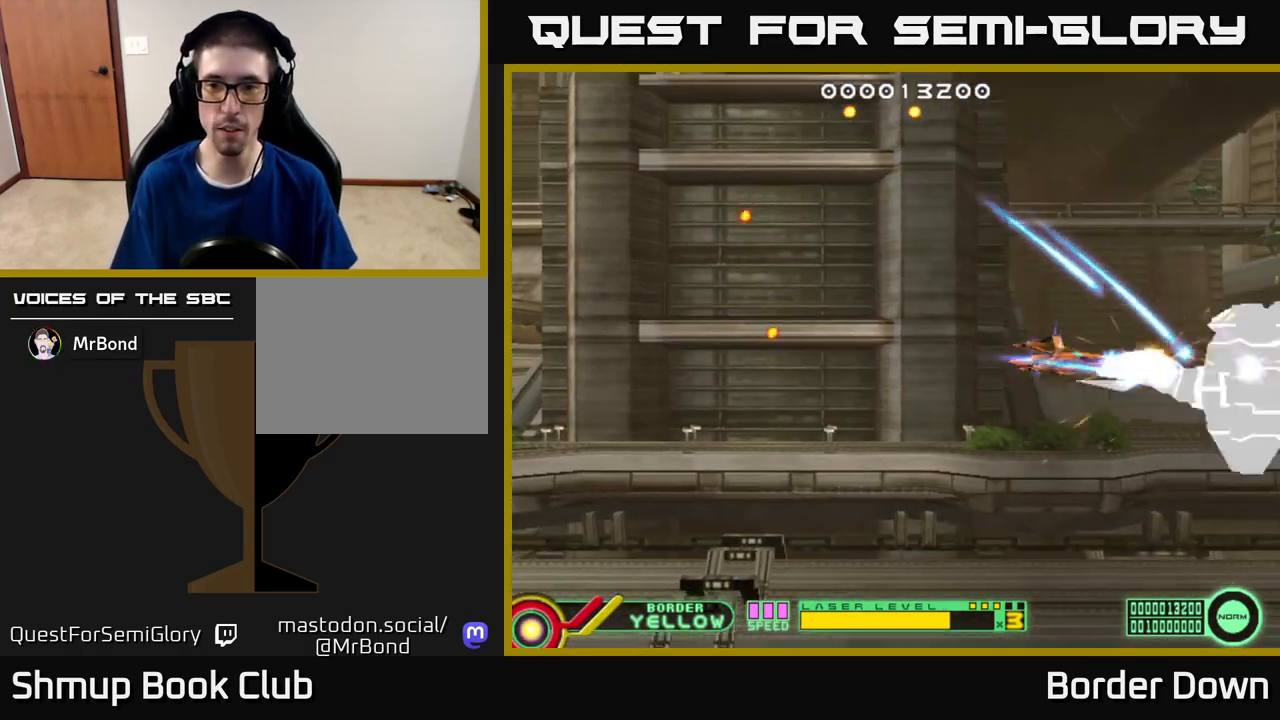
{"buttons": ["A"], "left_stick": "center", "right_stick": "center", "events": [[83, "DPAD_LEFT", "down"], [317, "DPAD_LEFT", "up"]]}
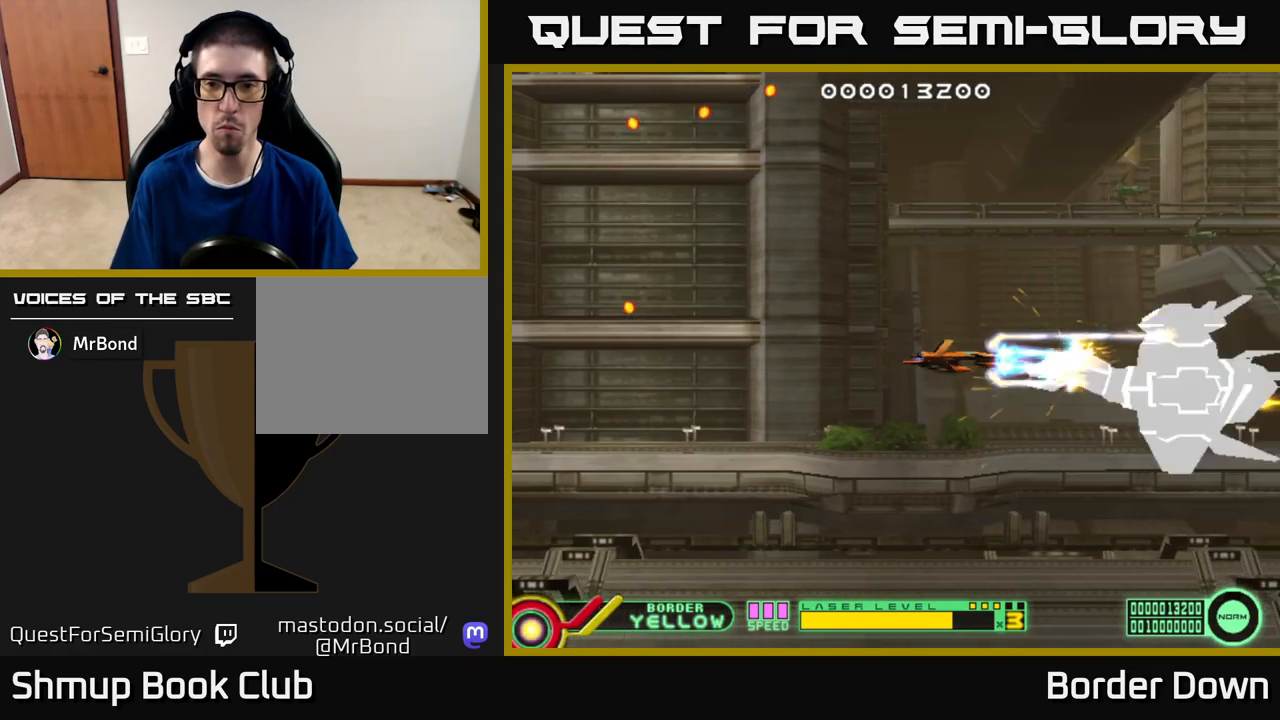
{"buttons": ["A"], "left_stick": "center", "right_stick": "center", "events": [[300, "DPAD_LEFT", "down"], [400, "DPAD_LEFT", "up"]]}
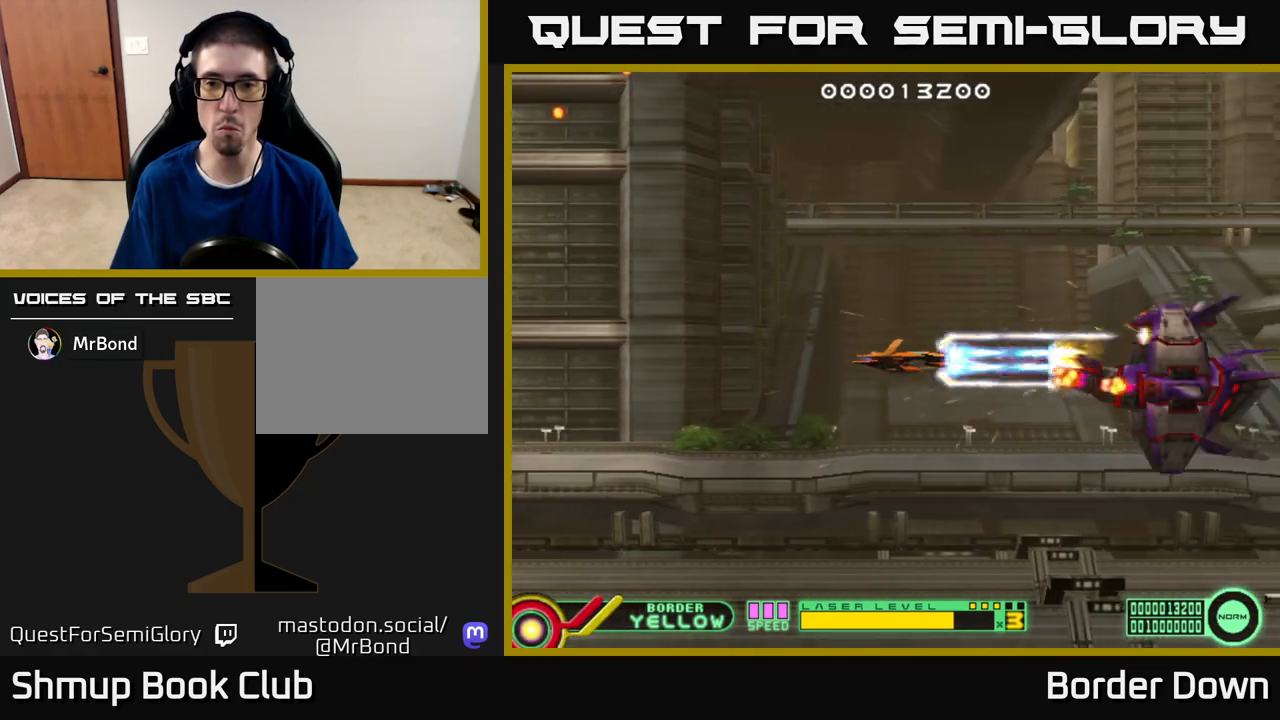
{"buttons": ["A", "DPAD_DOWN", "DPAD_LEFT"], "left_stick": "center", "right_stick": "center", "events": [[67, "DPAD_DOWN", "down"], [133, "DPAD_RIGHT", "down"], [183, "DPAD_DOWN", "up"], [383, "DPAD_DOWN", "down"], [417, "DPAD_RIGHT", "up"], [467, "DPAD_LEFT", "down"]]}
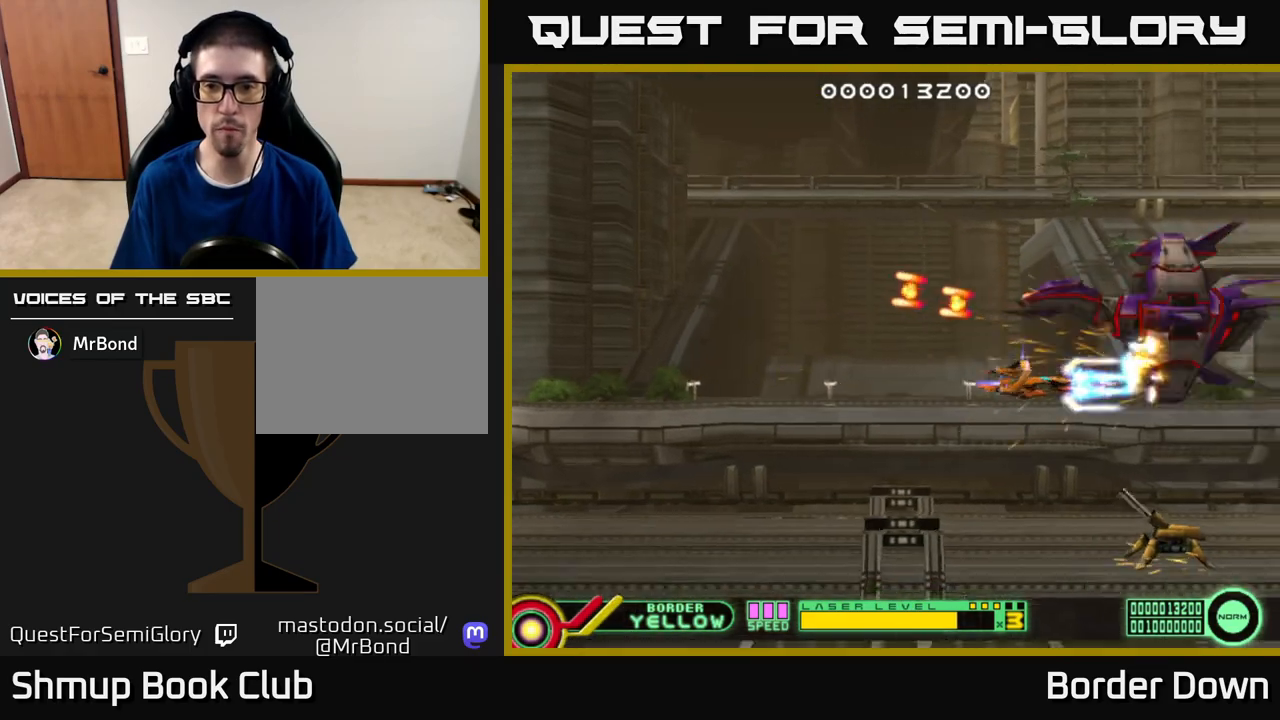
{"buttons": ["A", "DPAD_LEFT"], "left_stick": "center", "right_stick": "center", "events": [[33, "DPAD_LEFT", "up"], [183, "DPAD_LEFT", "down"], [333, "DPAD_DOWN", "up"]]}
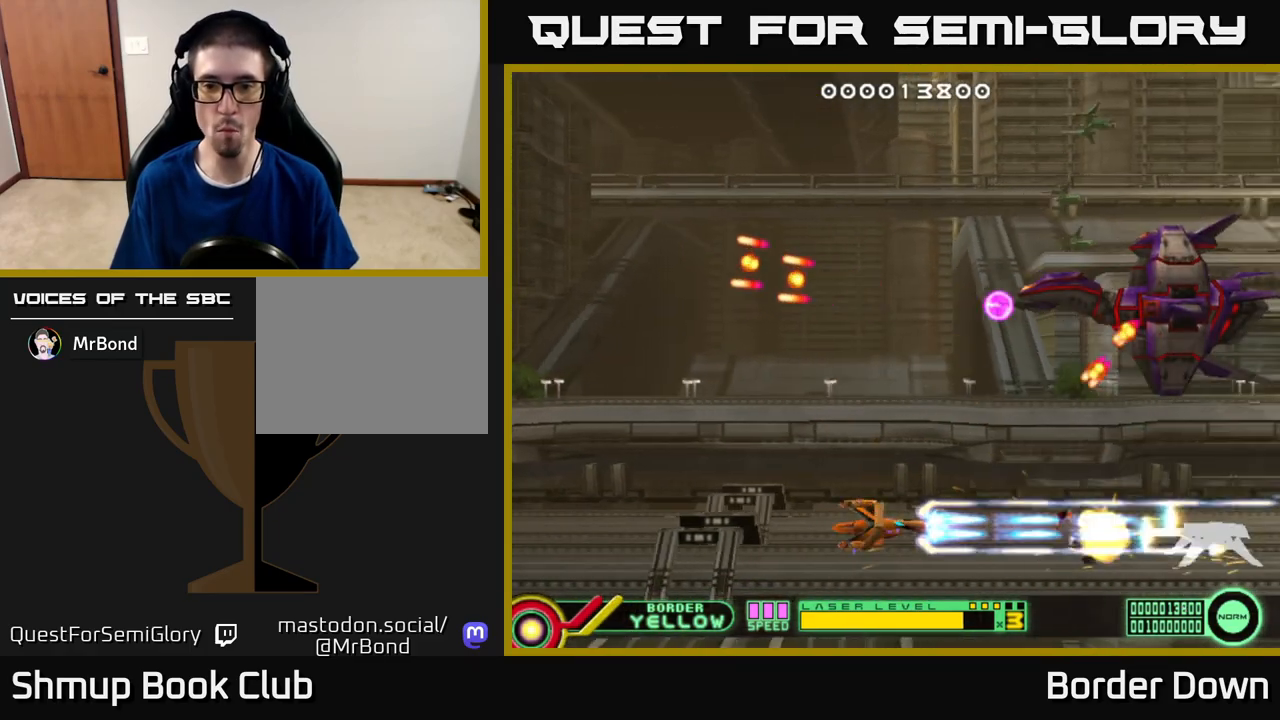
{"buttons": ["DPAD_UP", "DPAD_RIGHT"], "left_stick": "center", "right_stick": "center", "events": [[200, "DPAD_UP", "down"], [217, "A", "up"], [233, "DPAD_LEFT", "up"], [267, "A", "down"], [350, "A", "up"], [383, "DPAD_RIGHT", "down"], [400, "A", "down"], [400, "DPAD_UP", "up"], [467, "DPAD_UP", "down"], [483, "A", "up"]]}
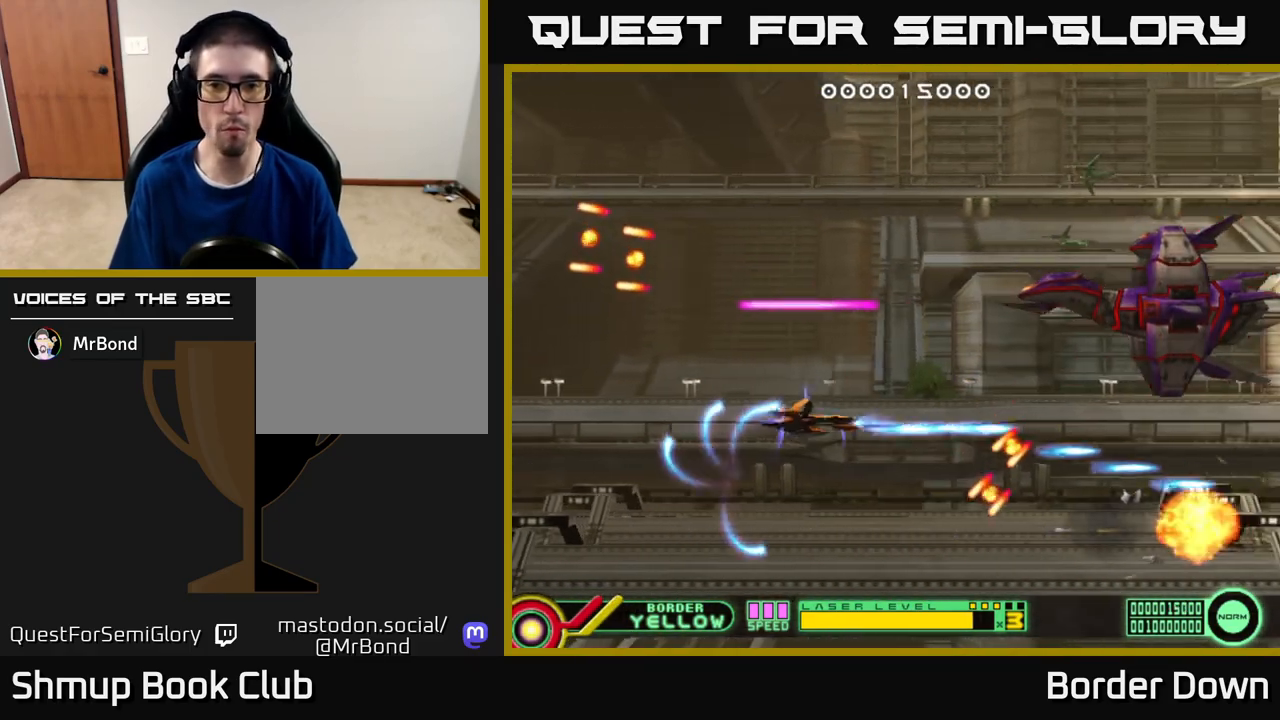
{"buttons": ["DPAD_UP", "DPAD_LEFT"], "left_stick": "center", "right_stick": "center", "events": [[33, "A", "down"], [133, "DPAD_RIGHT", "up"], [283, "DPAD_LEFT", "down"], [433, "A", "up"]]}
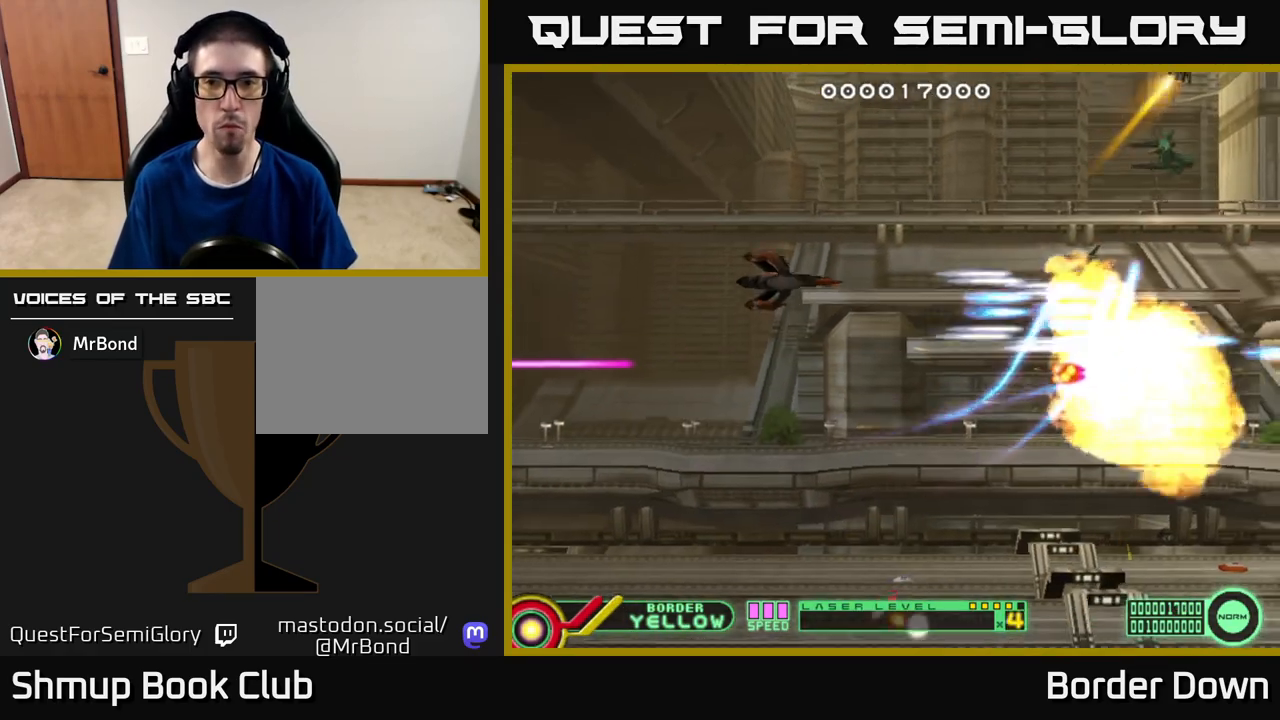
{"buttons": ["DPAD_UP", "DPAD_LEFT"], "left_stick": "center", "right_stick": "center", "events": []}
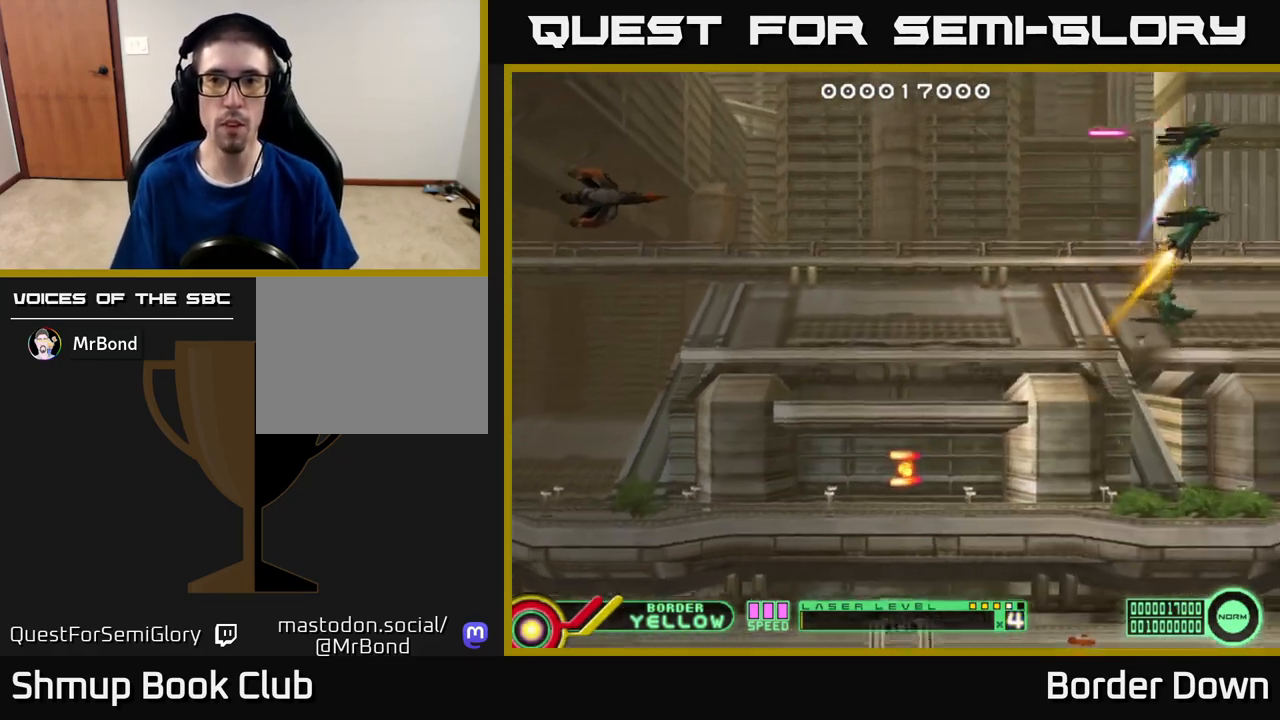
{"buttons": [], "left_stick": "center", "right_stick": "center", "events": [[150, "DPAD_UP", "up"], [167, "DPAD_LEFT", "up"]]}
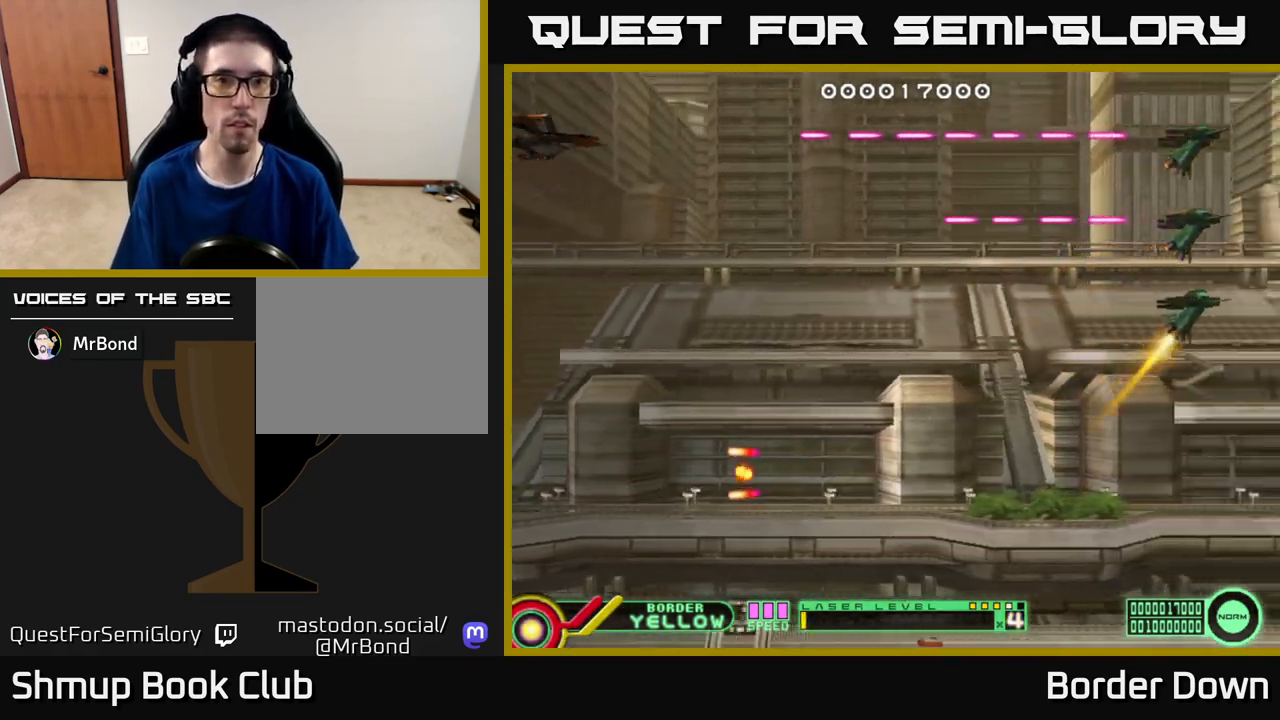
{"buttons": ["B"], "left_stick": "center", "right_stick": "center", "events": [[167, "B", "down"]]}
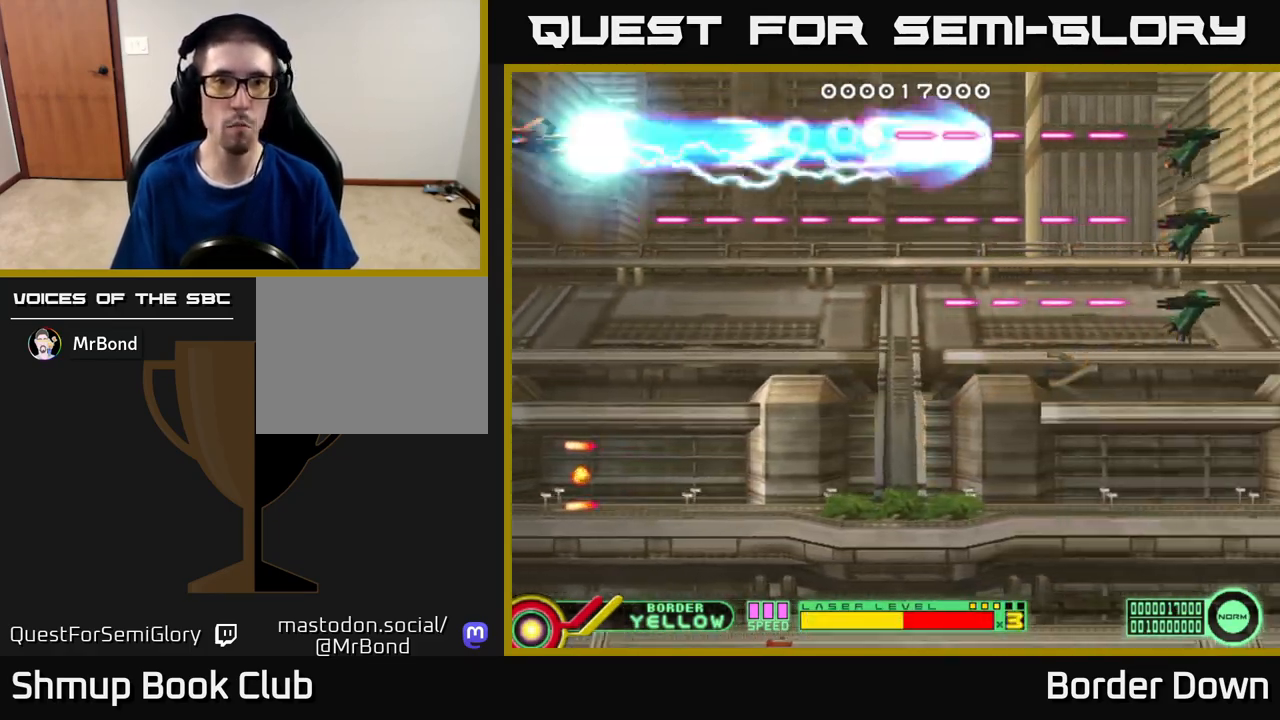
{"buttons": ["B", "DPAD_DOWN"], "left_stick": "center", "right_stick": "center", "events": [[83, "DPAD_DOWN", "down"]]}
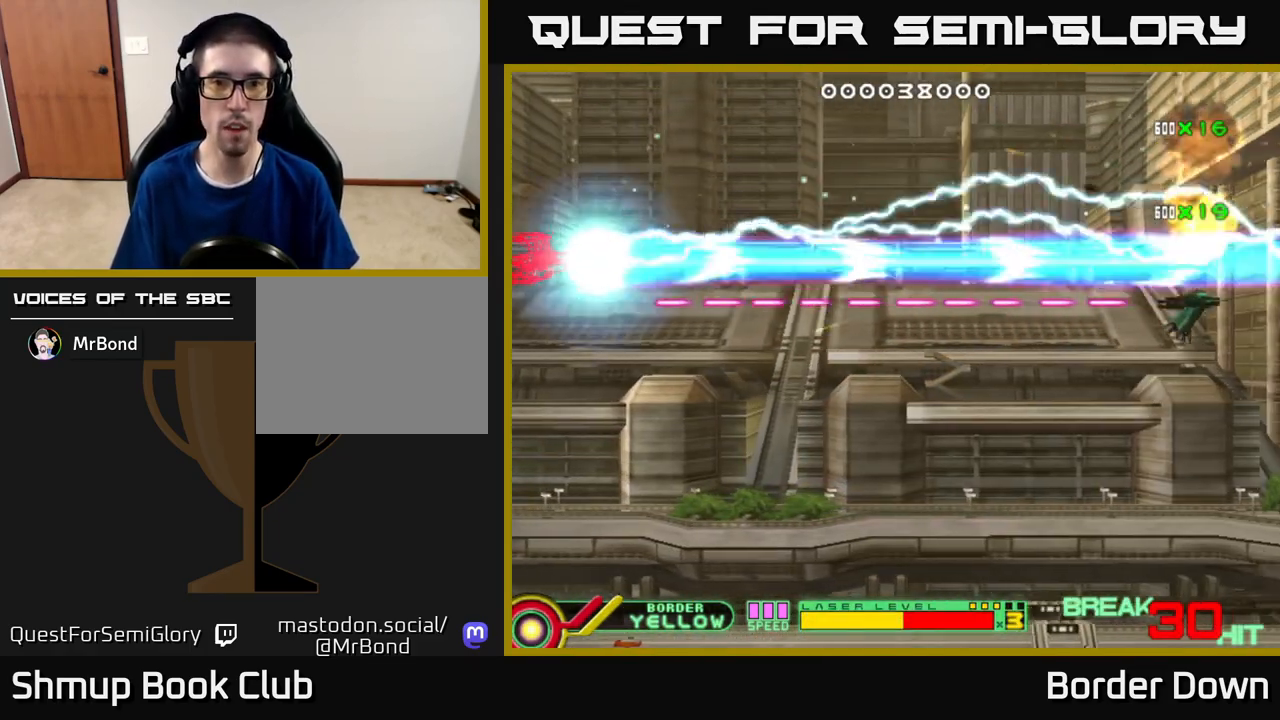
{"buttons": ["DPAD_DOWN"], "left_stick": "center", "right_stick": "center", "events": [[350, "B", "up"], [400, "A", "down"], [467, "A", "up"]]}
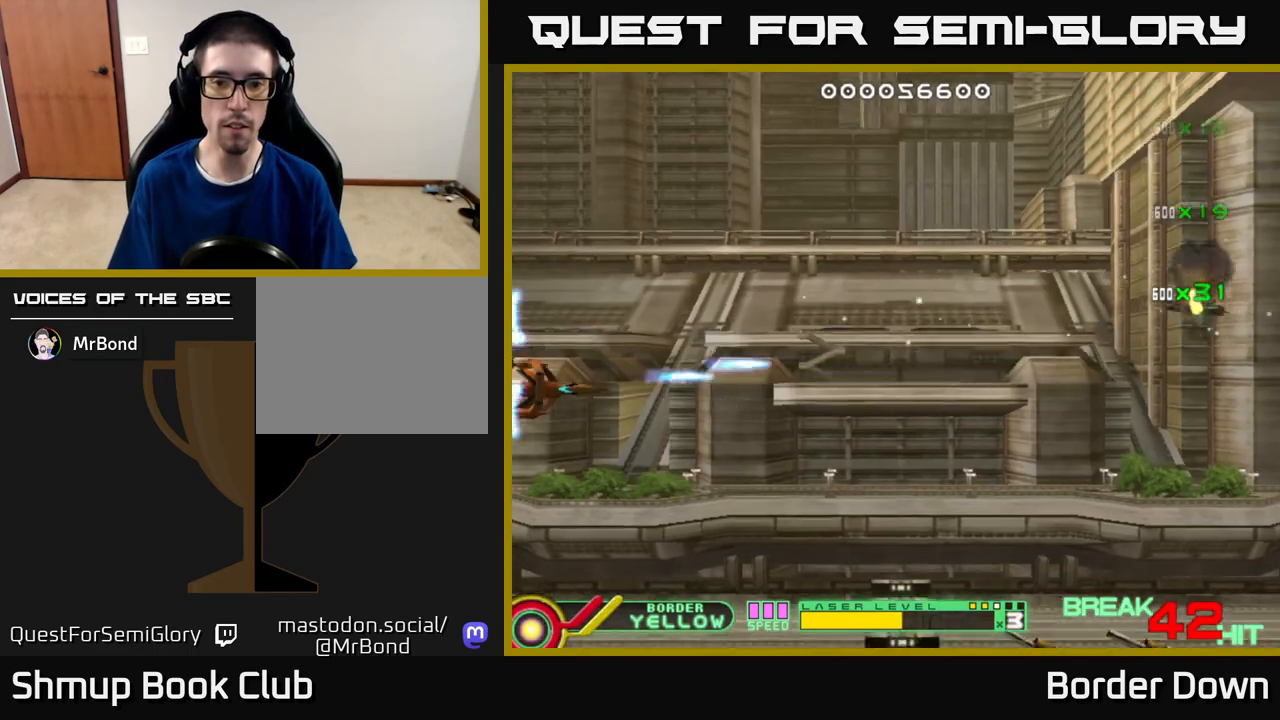
{"buttons": ["A", "DPAD_DOWN"], "left_stick": "center", "right_stick": "center", "events": [[33, "A", "down"], [50, "DPAD_RIGHT", "down"], [117, "A", "up"], [167, "A", "down"], [250, "DPAD_RIGHT", "up"]]}
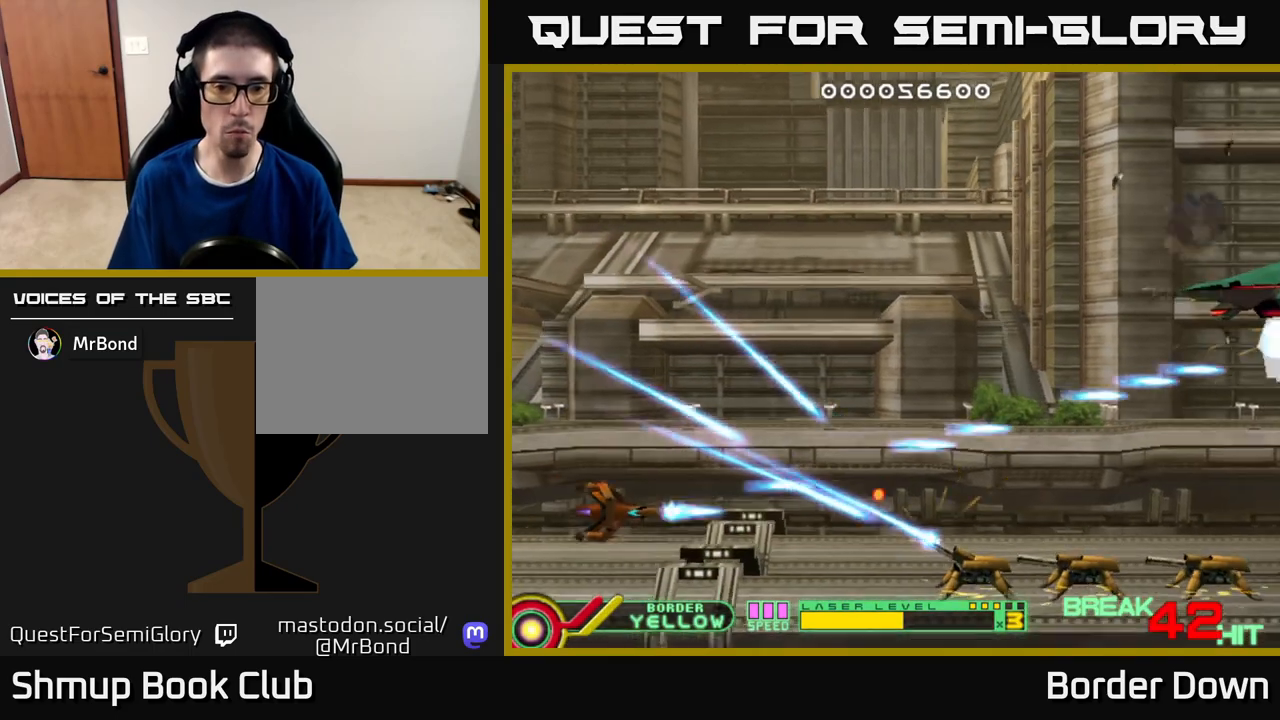
{"buttons": ["A", "DPAD_UP", "DPAD_RIGHT"], "left_stick": "center", "right_stick": "center", "events": [[100, "DPAD_DOWN", "up"], [233, "DPAD_RIGHT", "down"], [233, "DPAD_UP", "down"], [283, "DPAD_UP", "up"], [400, "A", "up"], [400, "DPAD_UP", "down"], [467, "A", "down"]]}
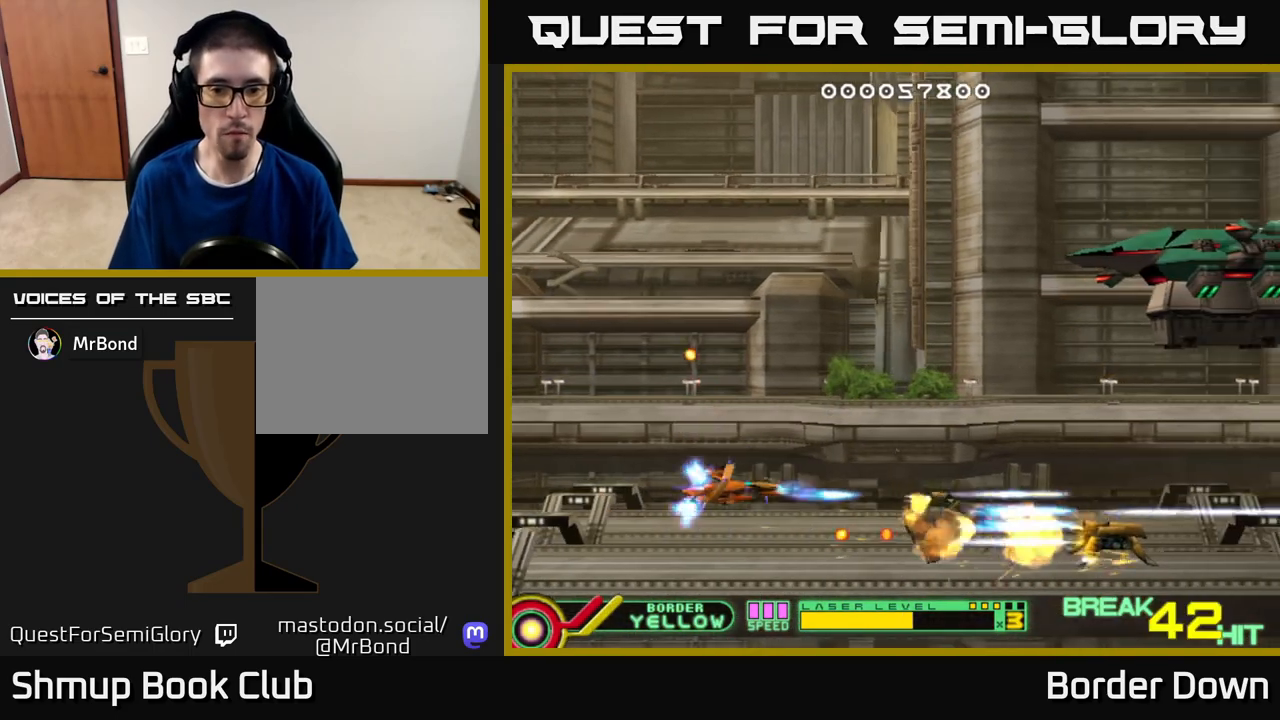
{"buttons": ["A", "DPAD_UP", "DPAD_RIGHT"], "left_stick": "center", "right_stick": "center", "events": [[50, "A", "up"], [100, "A", "down"]]}
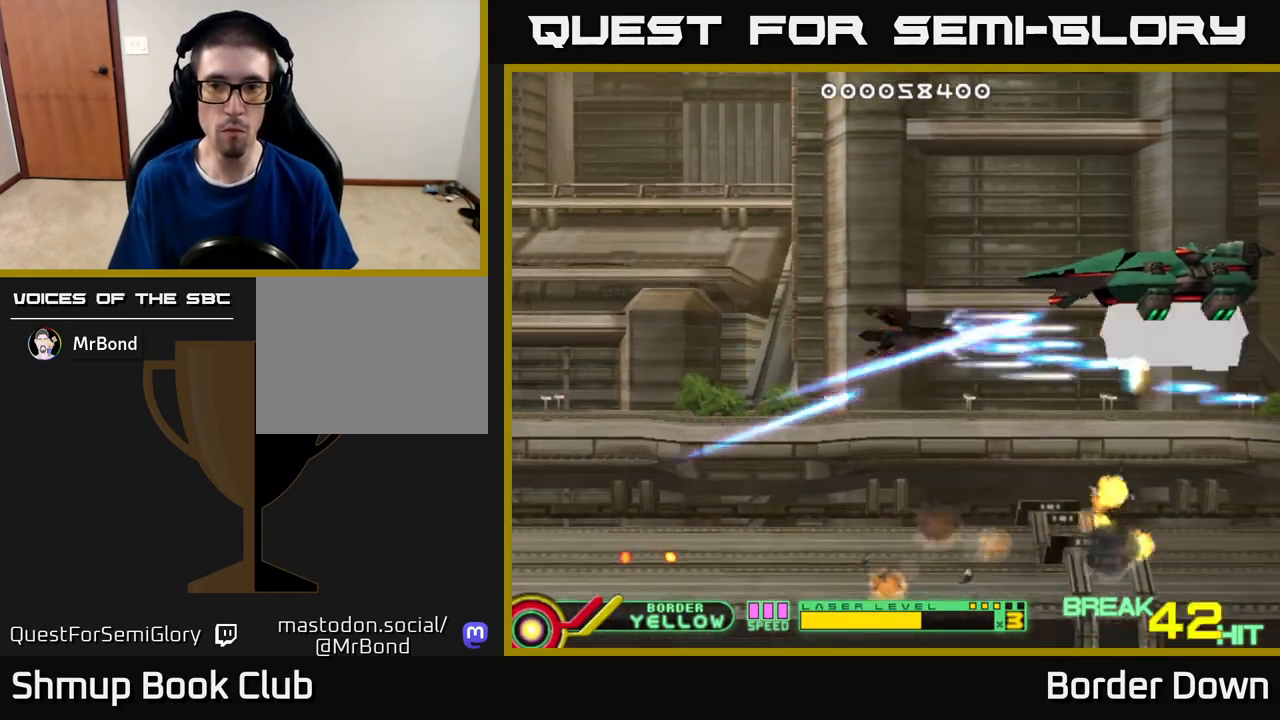
{"buttons": ["A"], "left_stick": "center", "right_stick": "center", "events": [[83, "DPAD_RIGHT", "up"], [83, "DPAD_UP", "up"]]}
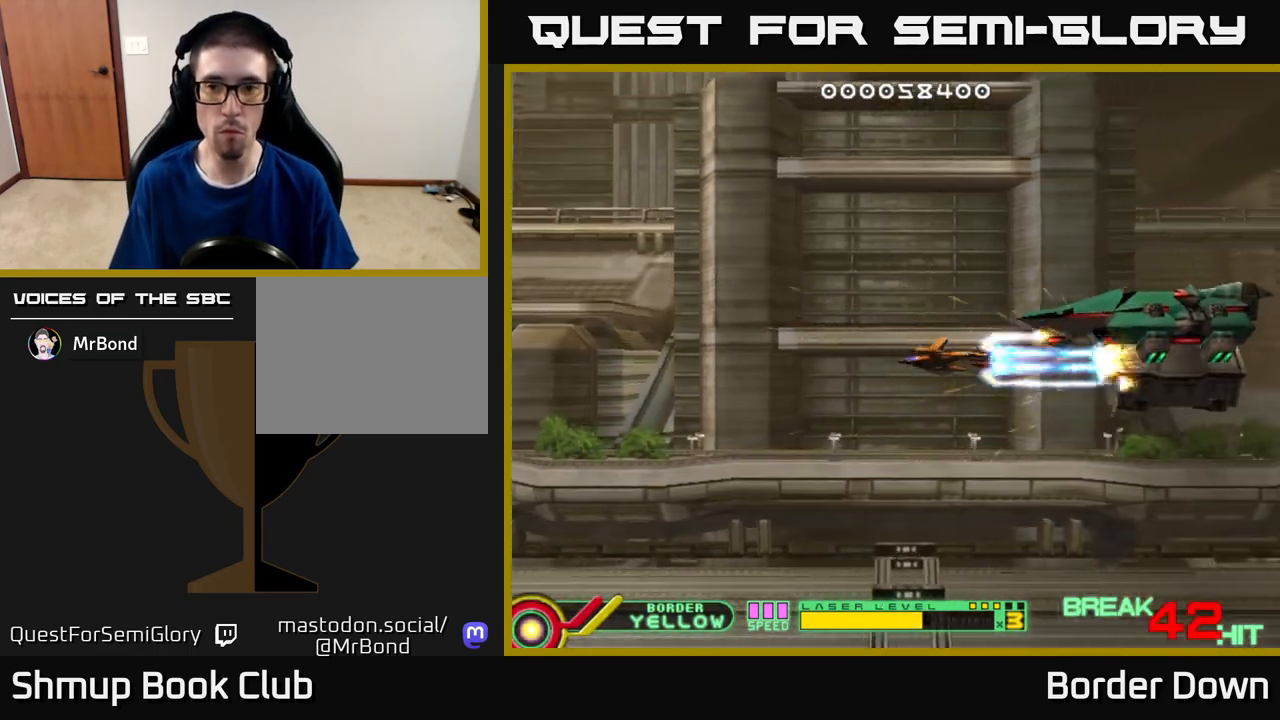
{"buttons": ["A", "DPAD_LEFT"], "left_stick": "center", "right_stick": "center", "events": [[100, "DPAD_LEFT", "down"], [250, "DPAD_UP", "down"], [283, "DPAD_LEFT", "up"], [317, "DPAD_LEFT", "down"], [383, "DPAD_LEFT", "up"], [383, "DPAD_UP", "up"], [500, "DPAD_LEFT", "down"]]}
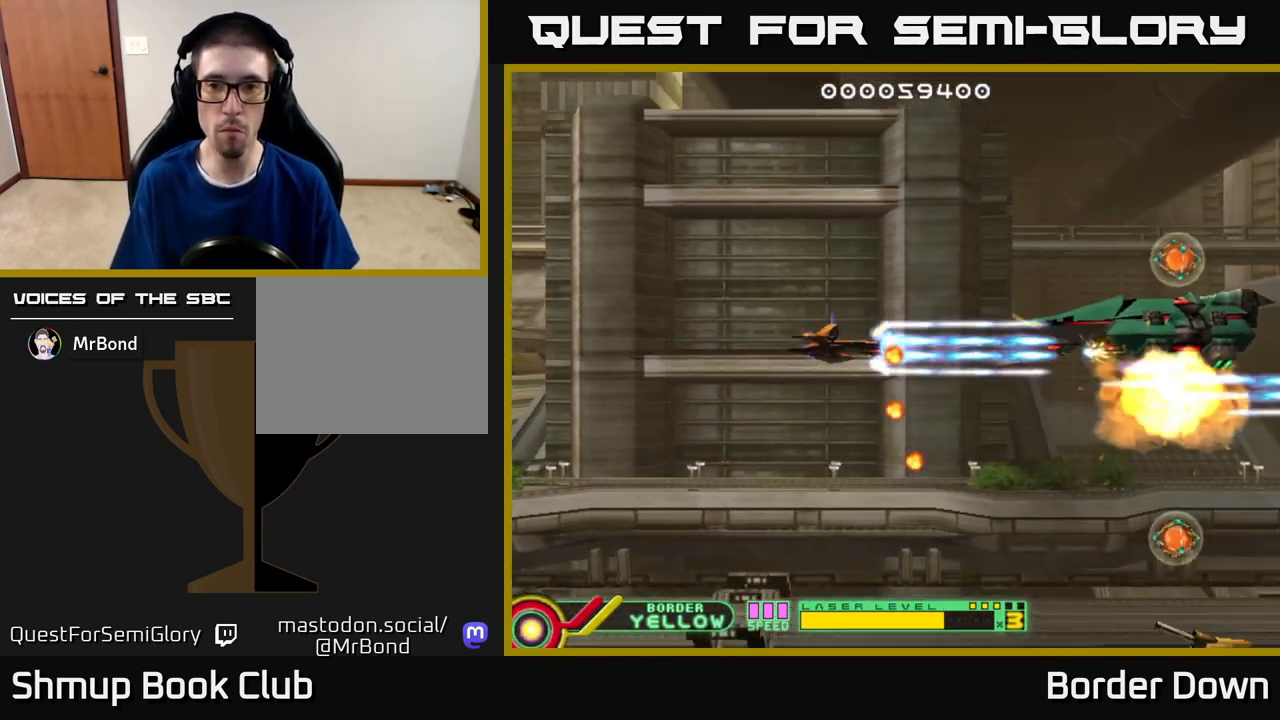
{"buttons": ["A", "DPAD_LEFT"], "left_stick": "center", "right_stick": "center", "events": [[33, "DPAD_UP", "down"], [117, "DPAD_LEFT", "up"], [150, "DPAD_RIGHT", "down"], [167, "DPAD_UP", "up"], [467, "DPAD_RIGHT", "up"], [500, "DPAD_LEFT", "down"]]}
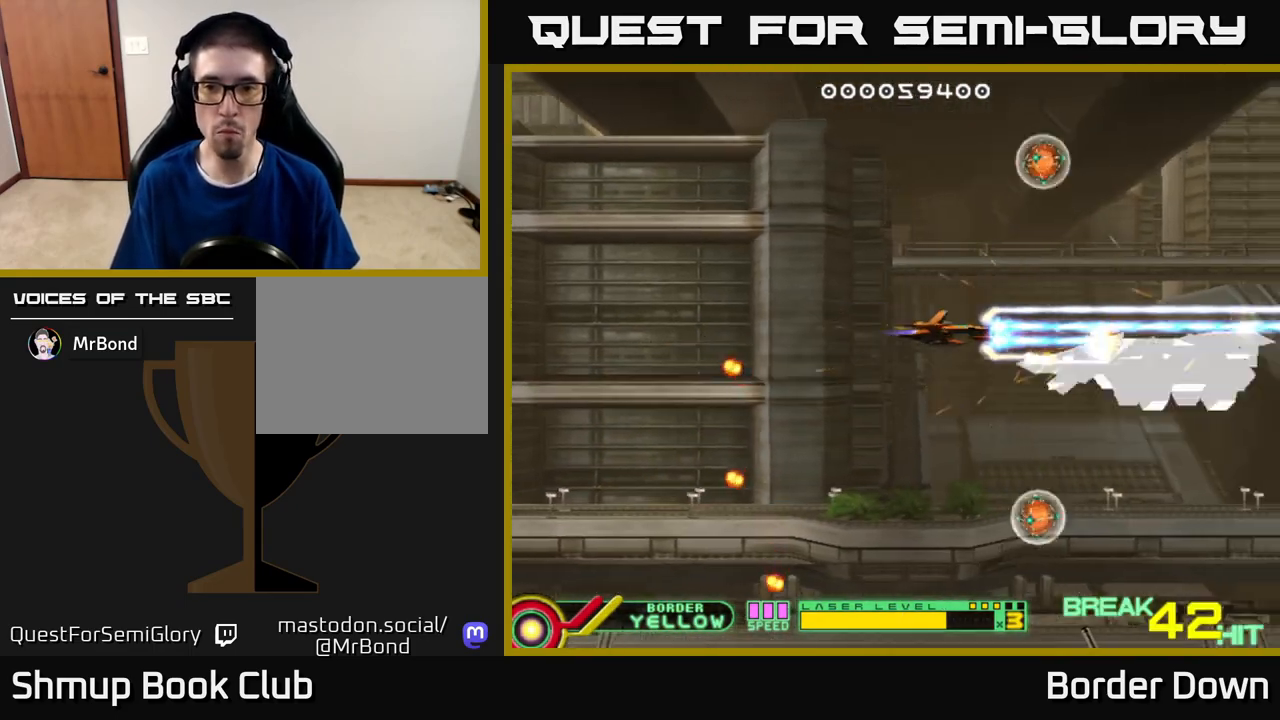
{"buttons": ["A", "DPAD_DOWN", "DPAD_LEFT"], "left_stick": "center", "right_stick": "center", "events": [[150, "DPAD_DOWN", "down"], [217, "DPAD_LEFT", "up"], [250, "DPAD_RIGHT", "down"], [300, "DPAD_DOWN", "up"], [350, "DPAD_DOWN", "down"], [367, "DPAD_RIGHT", "up"], [400, "DPAD_LEFT", "down"]]}
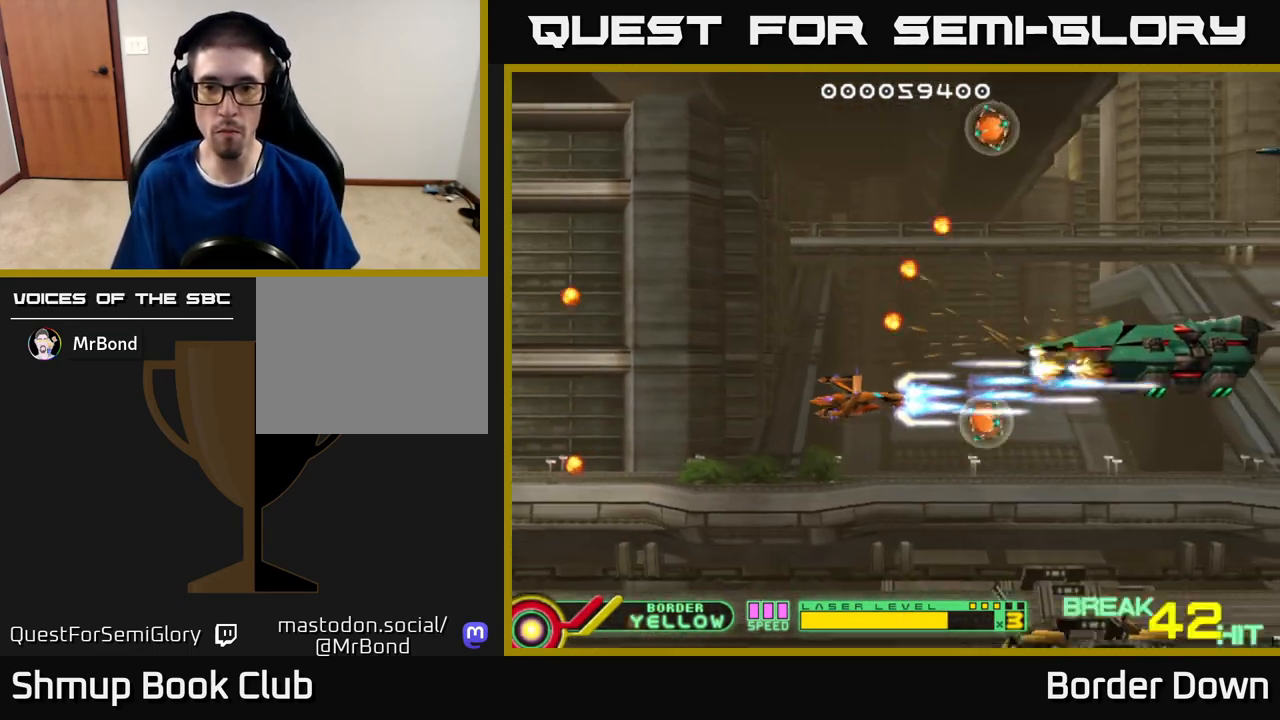
{"buttons": ["A", "DPAD_DOWN"], "left_stick": "center", "right_stick": "center", "events": [[33, "DPAD_LEFT", "up"], [50, "DPAD_RIGHT", "down"], [67, "DPAD_DOWN", "up"], [133, "DPAD_DOWN", "down"], [167, "DPAD_RIGHT", "up"], [200, "DPAD_LEFT", "down"], [383, "DPAD_LEFT", "up"]]}
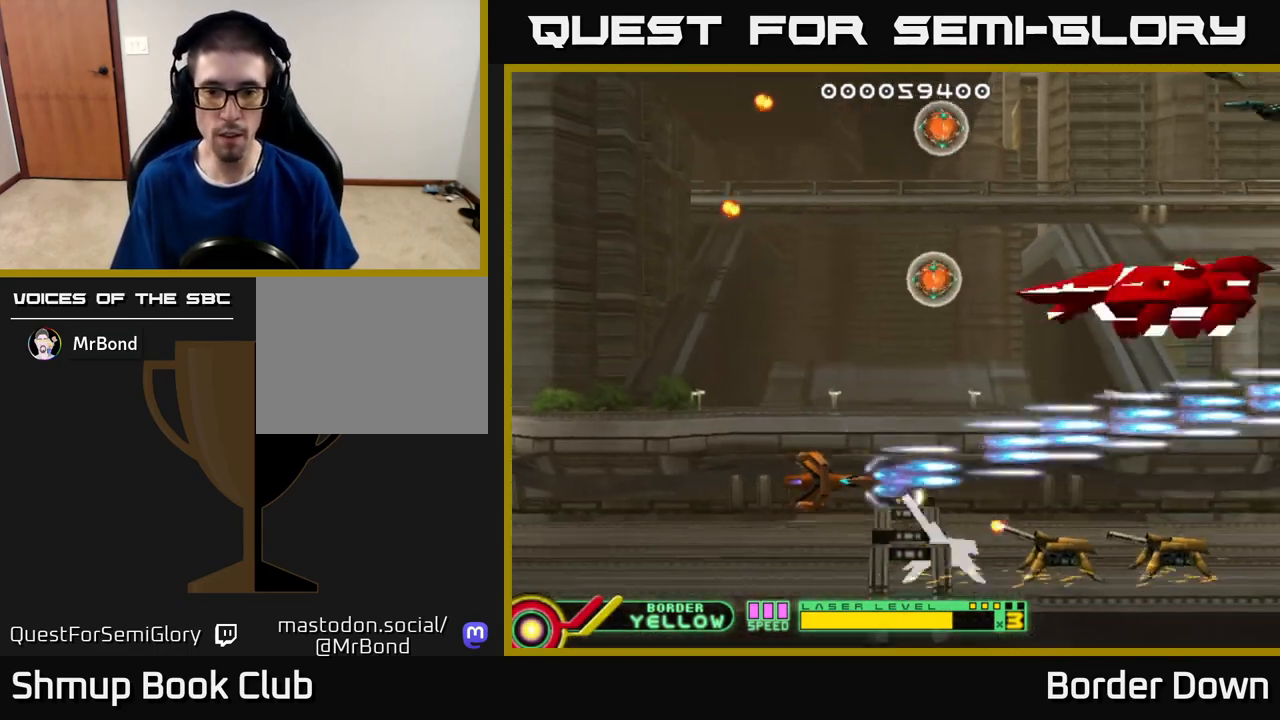
{"buttons": ["DPAD_UP"], "left_stick": "center", "right_stick": "center", "events": [[33, "DPAD_LEFT", "down"], [133, "DPAD_DOWN", "up"], [250, "DPAD_UP", "down"], [317, "DPAD_LEFT", "up"], [333, "A", "up"], [350, "DPAD_LEFT", "down"], [383, "A", "down"], [383, "DPAD_LEFT", "up"], [467, "A", "up"]]}
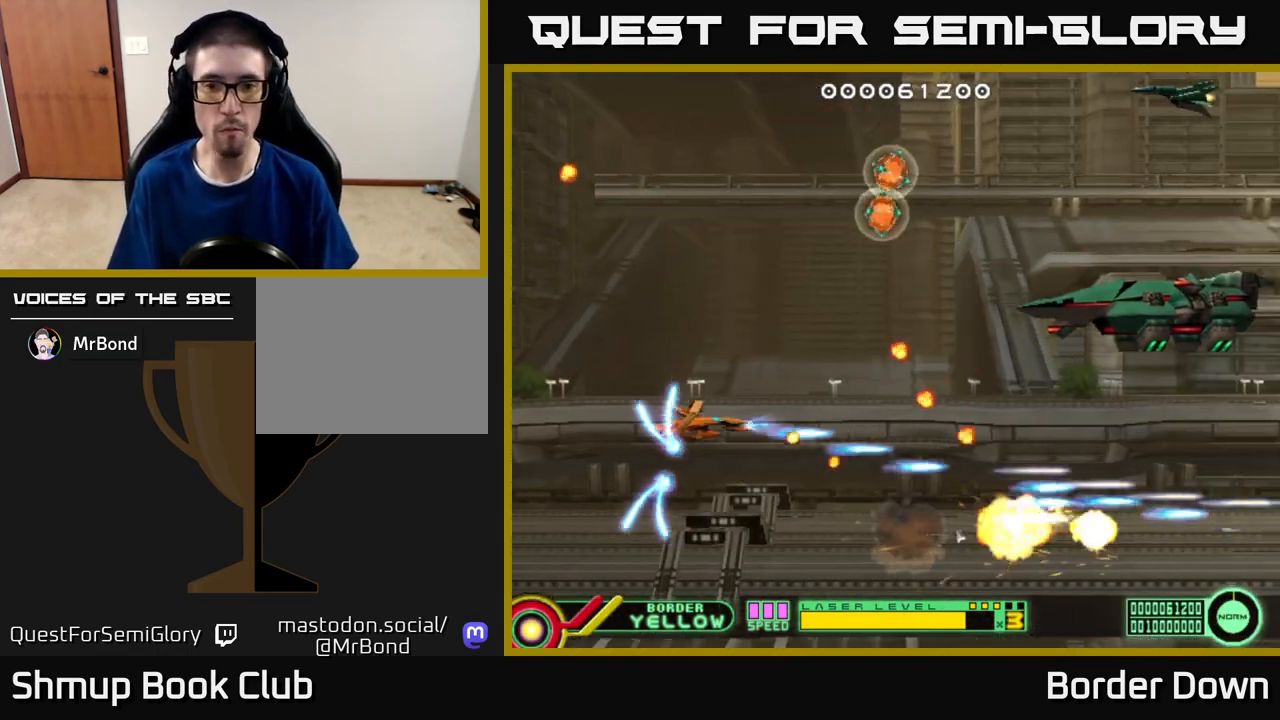
{"buttons": ["A", "DPAD_UP", "DPAD_RIGHT"], "left_stick": "center", "right_stick": "center", "events": [[33, "A", "down"], [100, "A", "up"], [100, "DPAD_LEFT", "down"], [150, "A", "down"], [183, "DPAD_LEFT", "up"], [233, "DPAD_RIGHT", "down"], [267, "A", "up"], [300, "A", "down"], [383, "A", "up"], [450, "A", "down"]]}
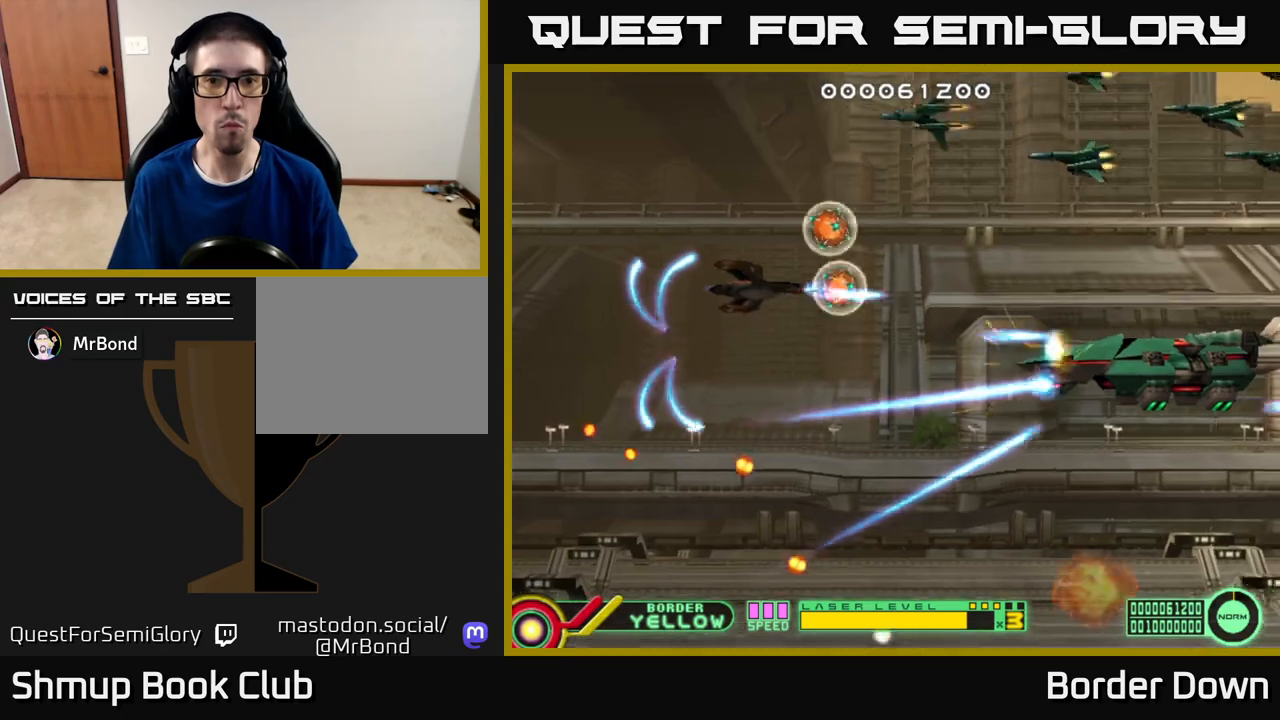
{"buttons": ["DPAD_DOWN", "DPAD_LEFT"], "left_stick": "center", "right_stick": "center"}
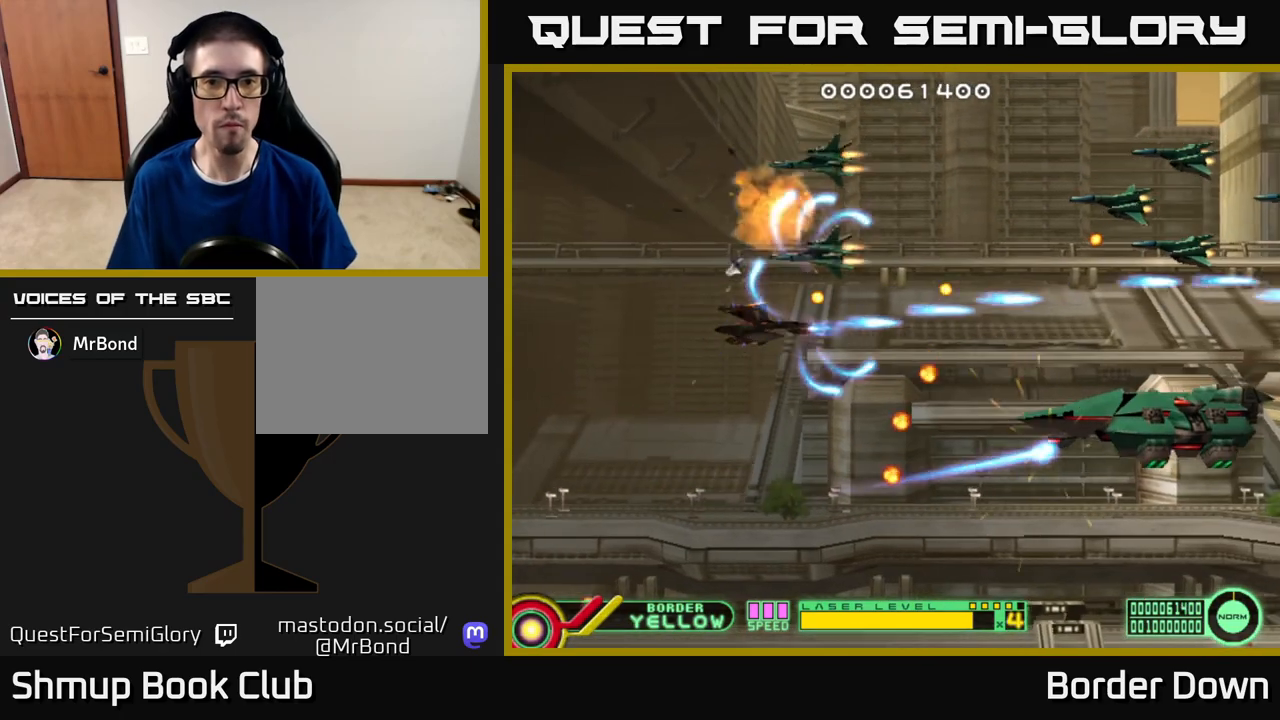
{"buttons": ["A"], "left_stick": "center", "right_stick": "center"}
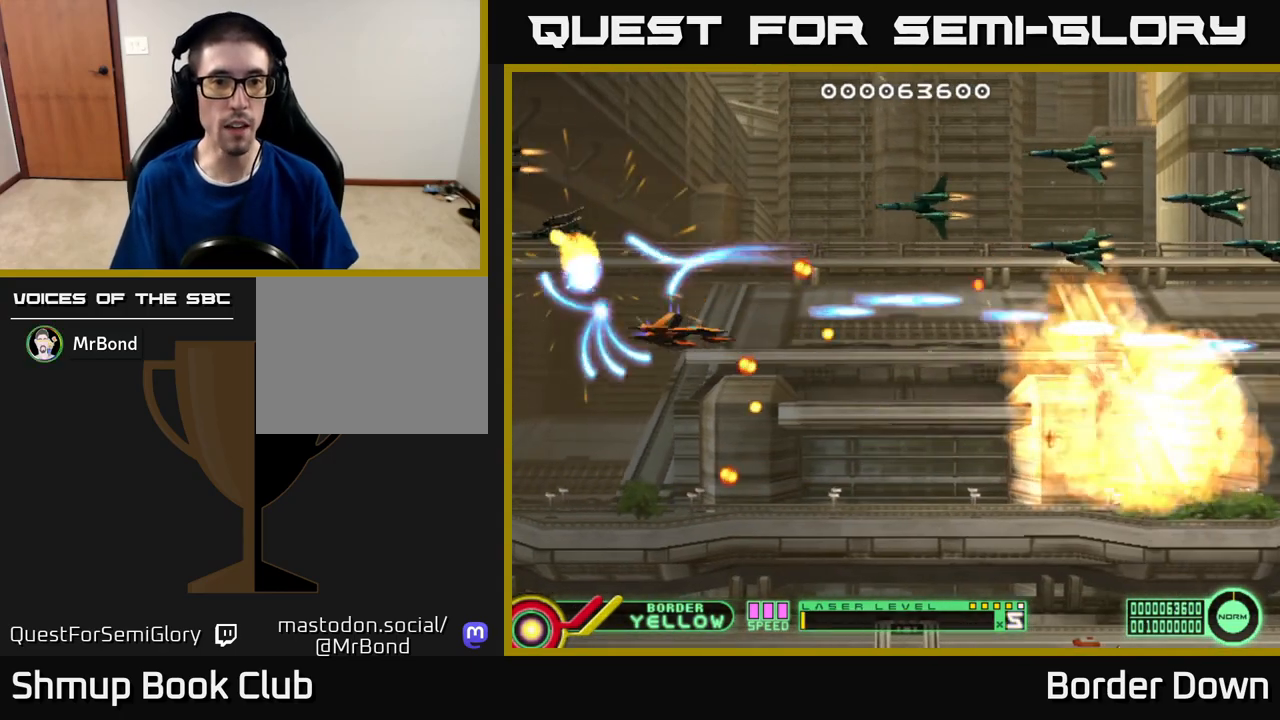
{"buttons": ["A", "DPAD_UP"], "left_stick": "center", "right_stick": "center", "events": [[17, "DPAD_UP", "down"], [83, "DPAD_LEFT", "down"], [100, "A", "up"], [150, "A", "down"], [233, "A", "up"], [300, "A", "down"], [350, "DPAD_LEFT", "up"], [400, "A", "up"], [450, "A", "down"]]}
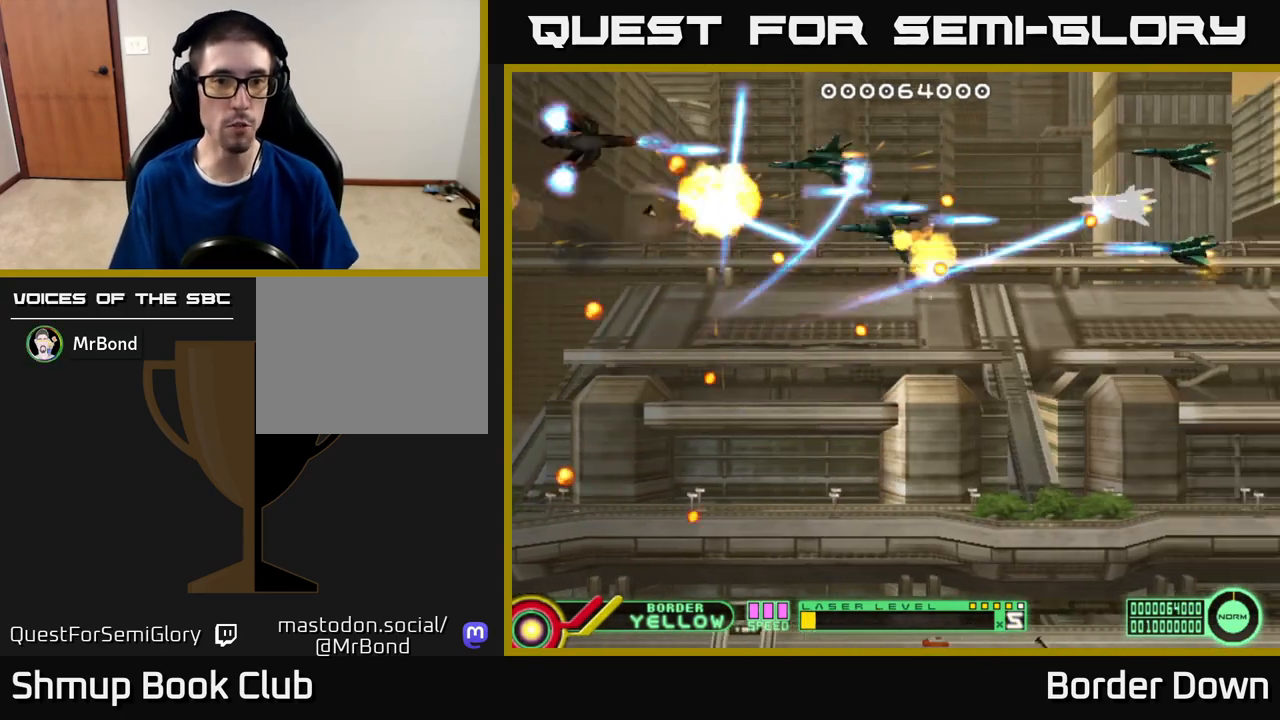
{"buttons": ["A", "DPAD_RIGHT"], "left_stick": "center", "right_stick": "center", "events": [[50, "A", "up"], [117, "A", "down"], [167, "DPAD_UP", "up"], [217, "A", "up"], [250, "A", "down"], [300, "DPAD_RIGHT", "down"], [300, "DPAD_UP", "down"], [367, "A", "up"], [417, "A", "down"], [467, "DPAD_UP", "up"]]}
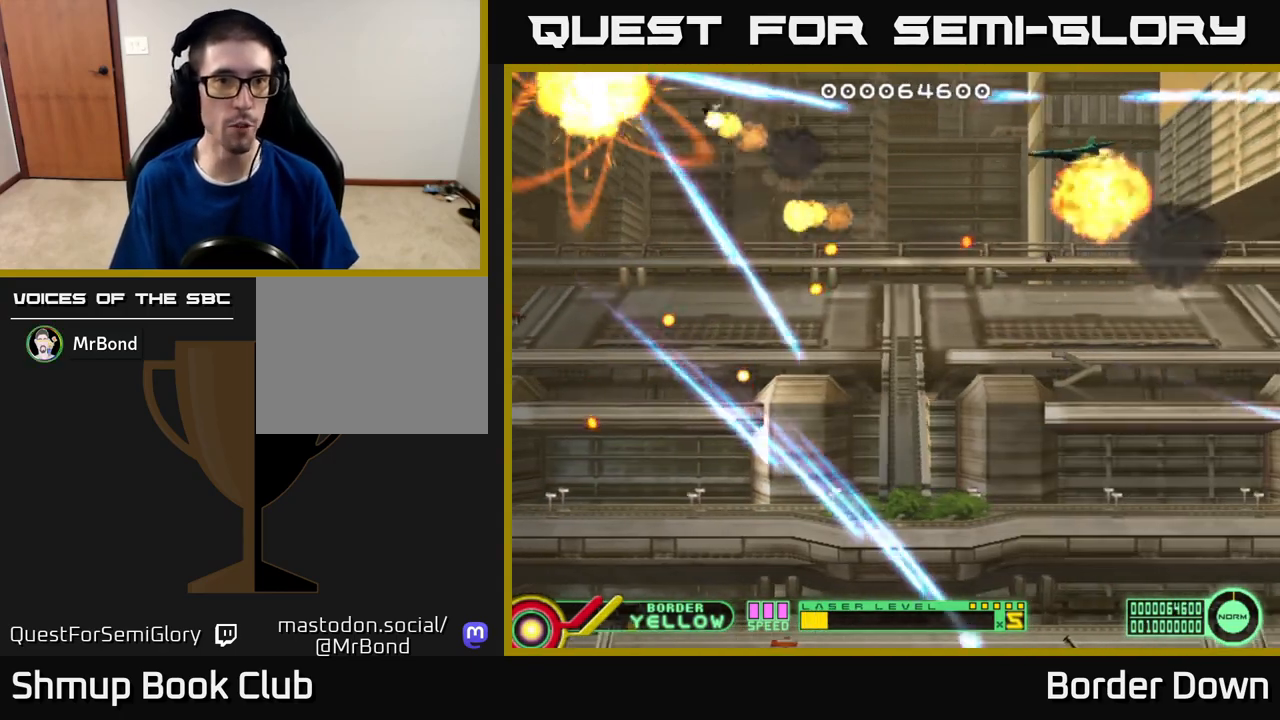
{"buttons": [], "left_stick": "center", "right_stick": "center", "events": [[17, "A", "up"], [67, "A", "down"], [167, "A", "up"], [167, "DPAD_RIGHT", "up"], [317, "START", "down"], [483, "START", "up"]]}
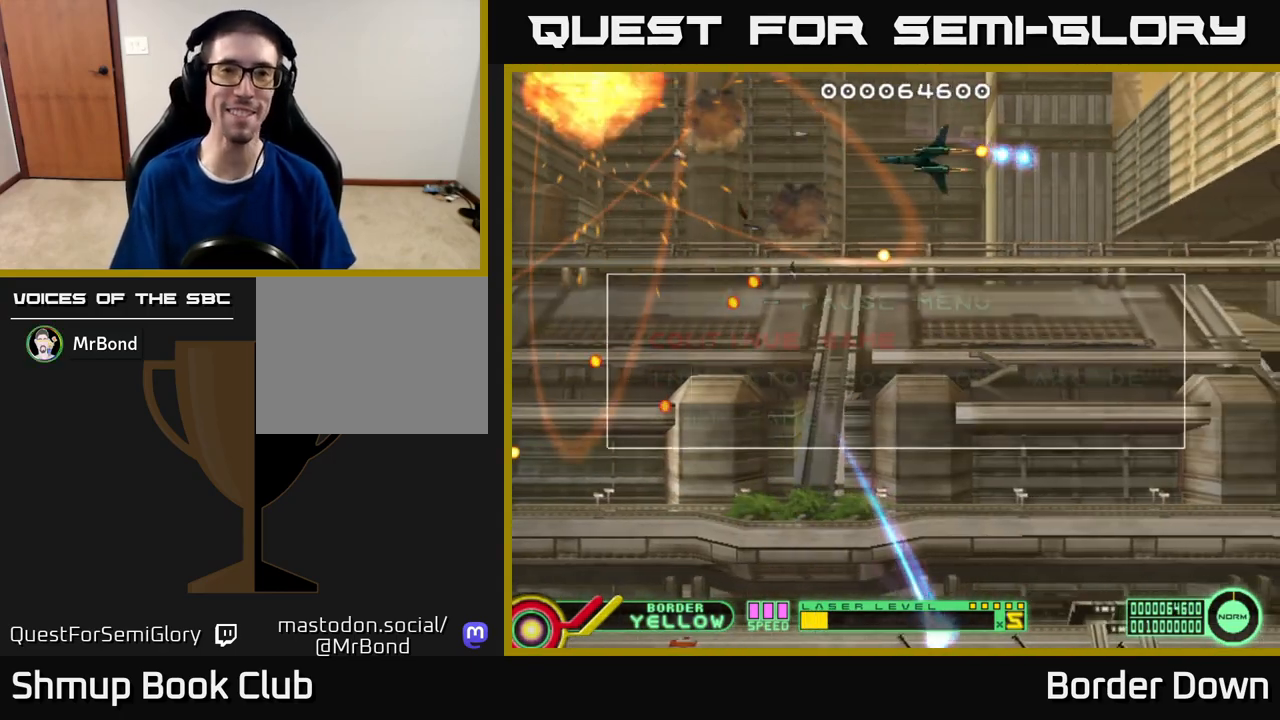
{"buttons": [], "left_stick": "center", "right_stick": "center", "events": [[383, "DPAD_DOWN", "down"], [467, "DPAD_DOWN", "up"]]}
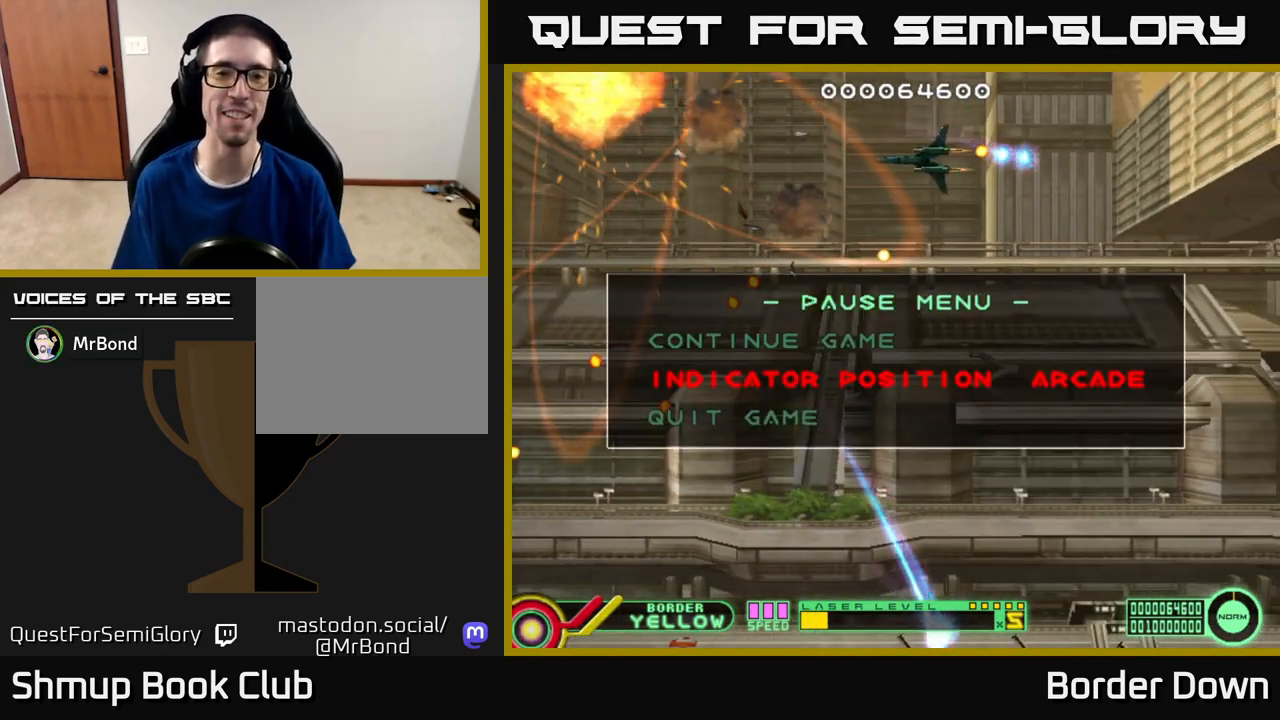
{"buttons": [], "left_stick": "center", "right_stick": "center", "events": [[67, "DPAD_DOWN", "down"], [200, "A", "down"], [200, "DPAD_DOWN", "up"], [333, "A", "up"]]}
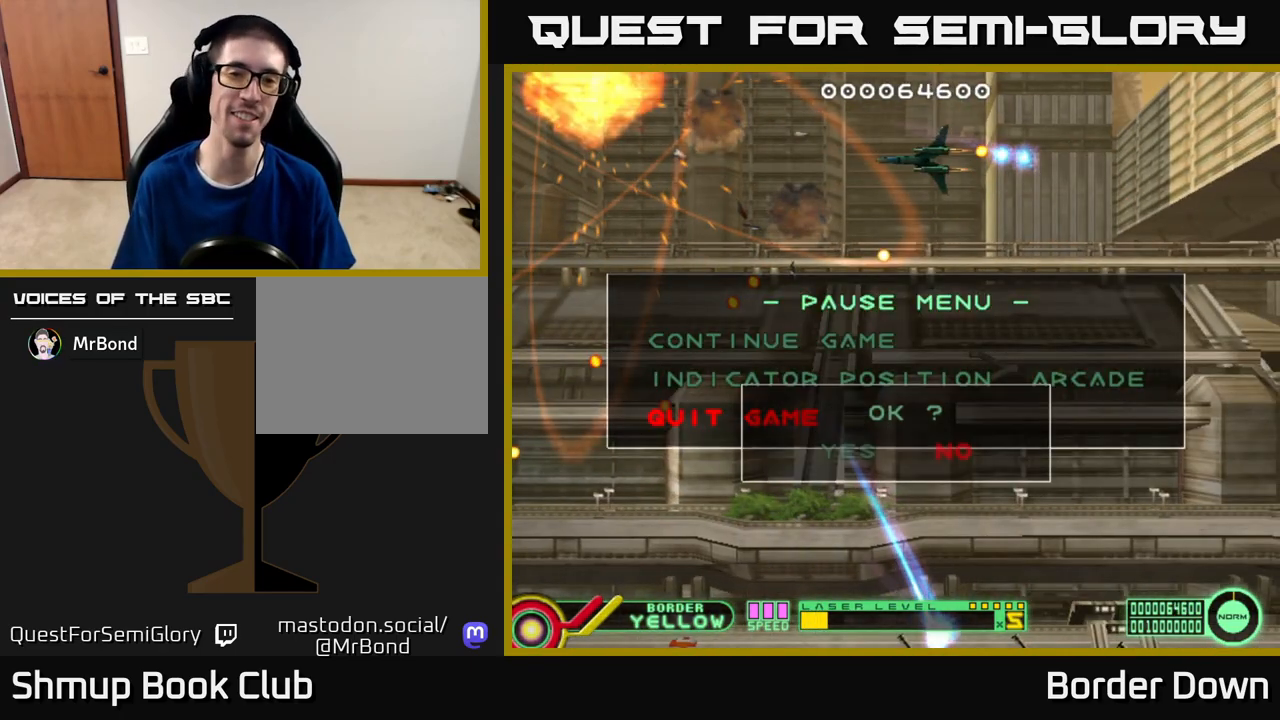
{"buttons": [], "left_stick": "center", "right_stick": "center", "events": [[217, "DPAD_LEFT", "down"], [367, "A", "down"], [367, "DPAD_LEFT", "up"], [483, "A", "up"]]}